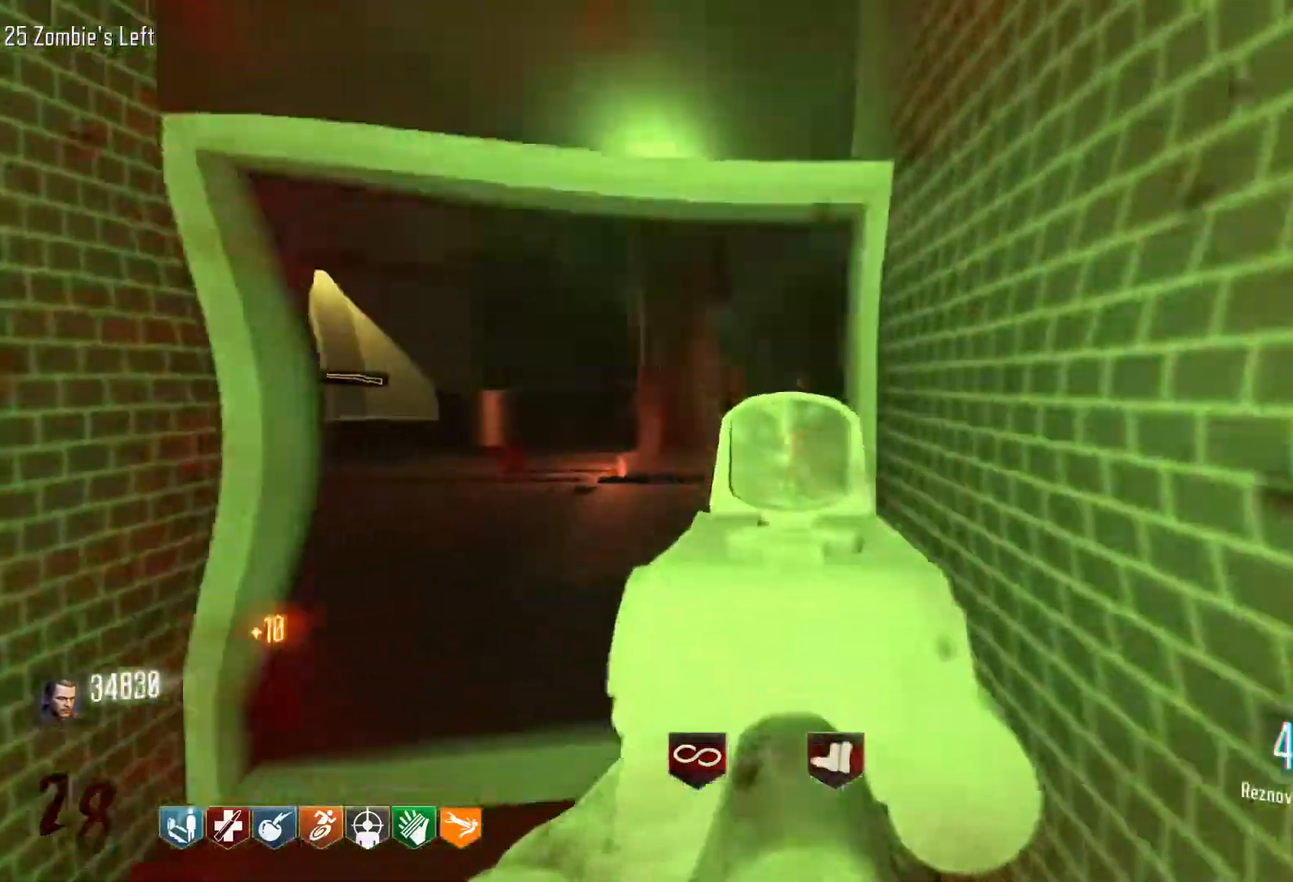
Gameplay with keyboard and mouse; each line is a JSON object with the keys and mouse buttons held at the frame after it. "events" lists presses ("down") and releases ("up") of "1", "2", "3", "4", "5", "a", "alt", "c", "caps_lock", "ctrl", "d", "e", "f", "g", "q", "r", "s", "shift", "space", "t", "tab", "v", "w", "x", "z", "mouse_left", "mouse_wheel" and "mouse_right" between this image and that frame as [ms after this image, input, new state], when the widget could be followed in between. "mouse_left", "mouse_wheel", "mouse_right" = the "left", "wheel", "right" buttons of the "mouse" list. No other keys are recorded. "wheel" means that the mouse wheel is clicked or scrolled. Not read: mouse_move.
{"keys": ["w"], "mouse": ["left"], "events": []}
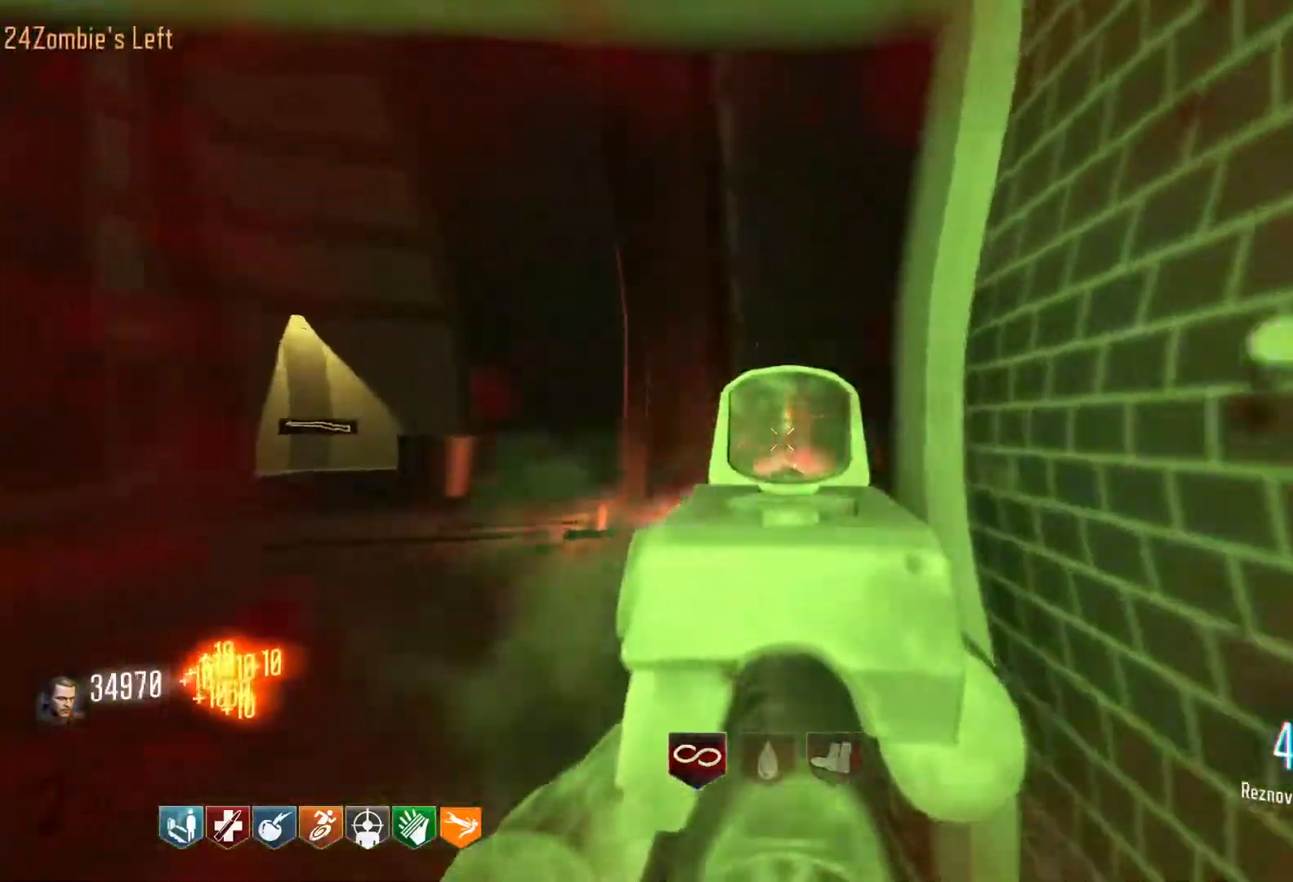
{"keys": ["w"], "mouse": ["left"], "events": []}
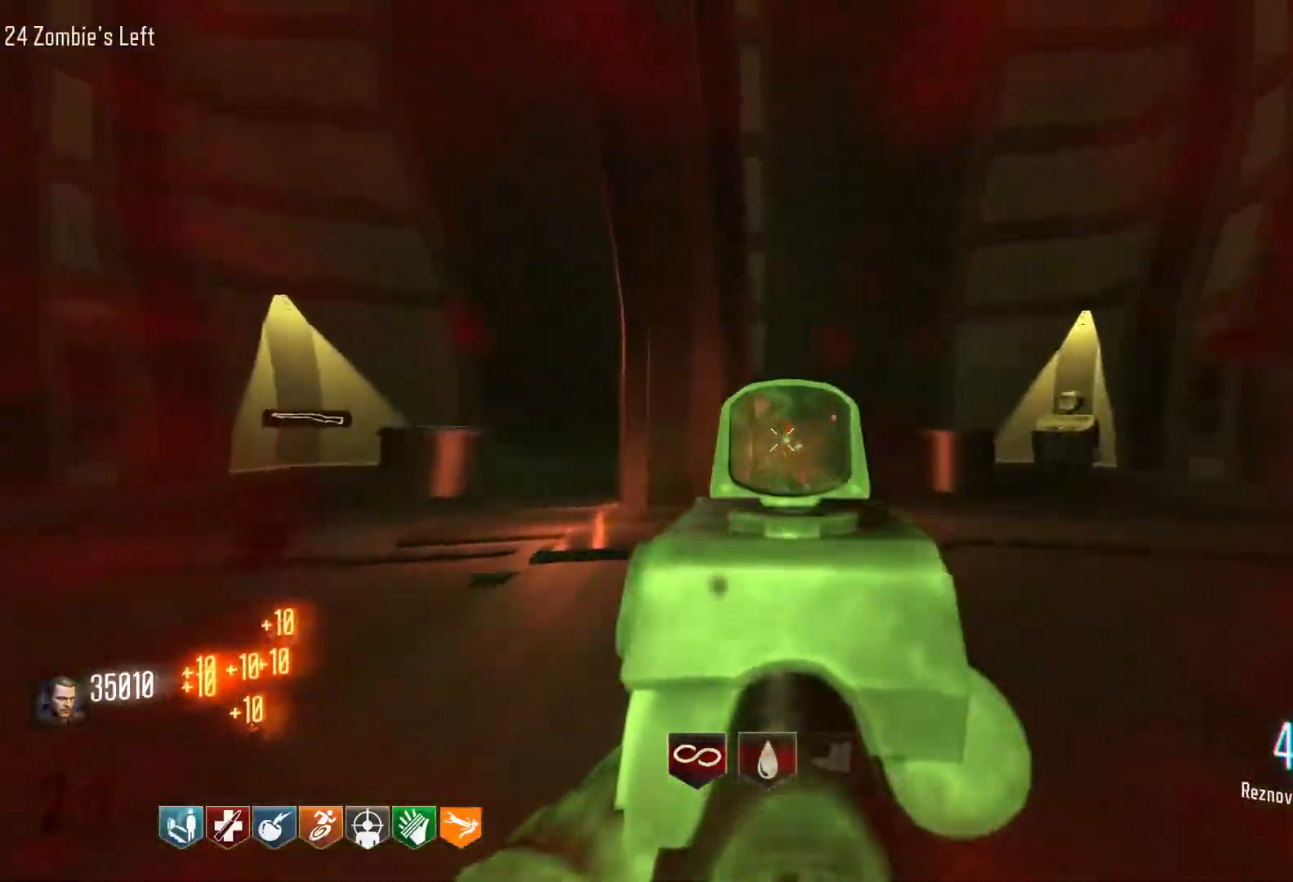
{"keys": ["d", "w"], "mouse": ["left"], "events": [[433, "d", "down"]]}
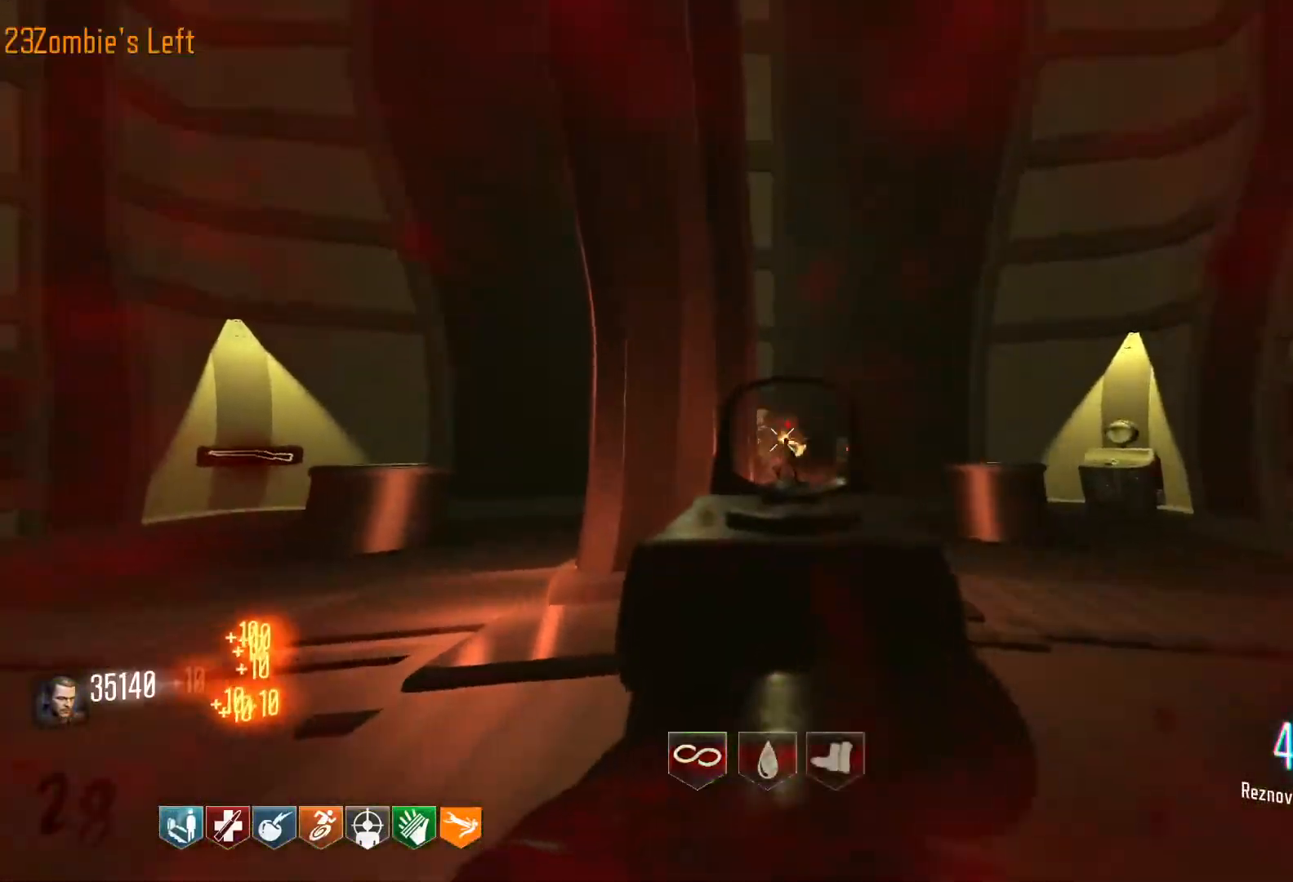
{"keys": ["w"], "mouse": ["left"], "events": [[216, "d", "up"]]}
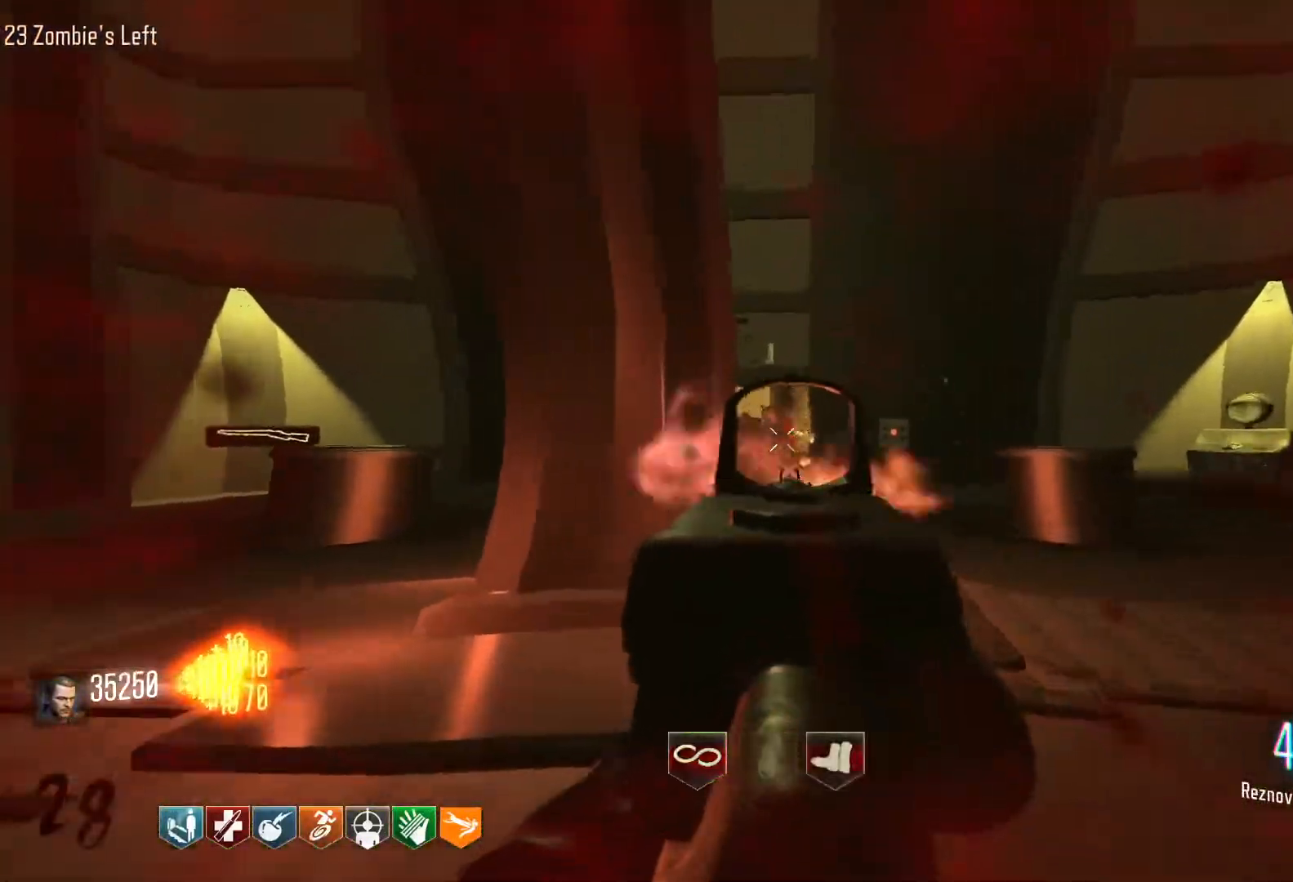
{"keys": ["w"], "mouse": ["left"], "events": []}
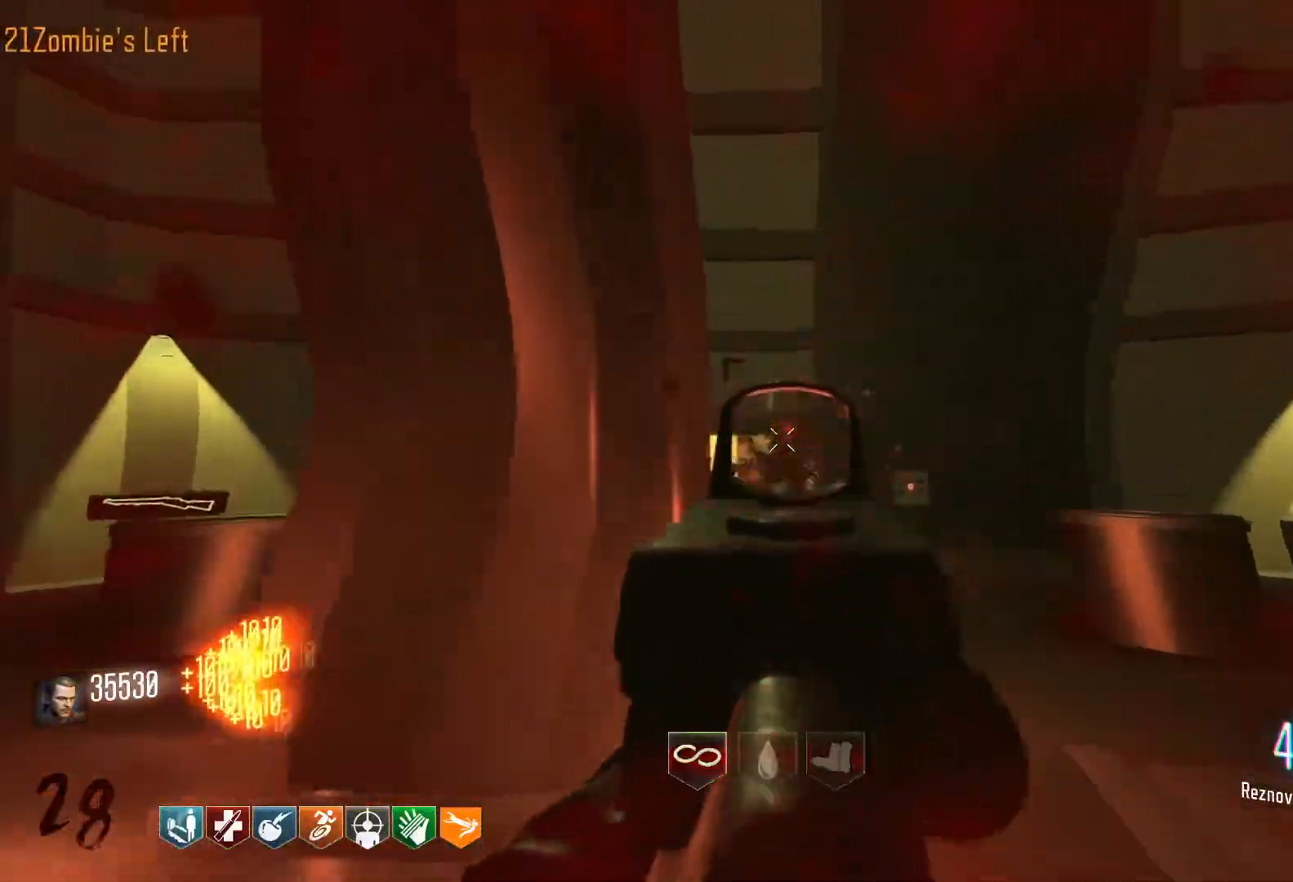
{"keys": ["w"], "mouse": ["left"], "events": [[200, "d", "down"], [400, "d", "up"]]}
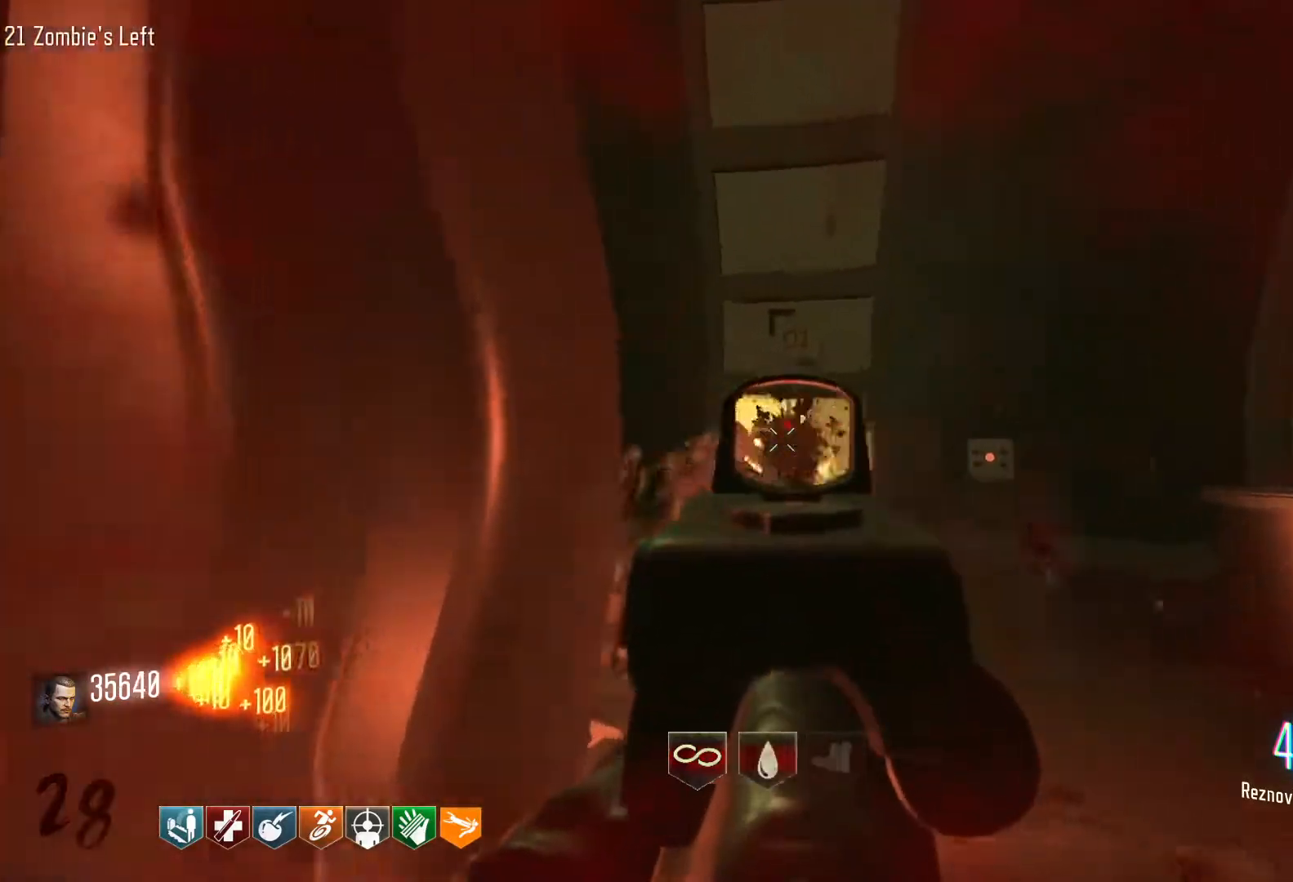
{"keys": ["w"], "mouse": ["left"], "events": []}
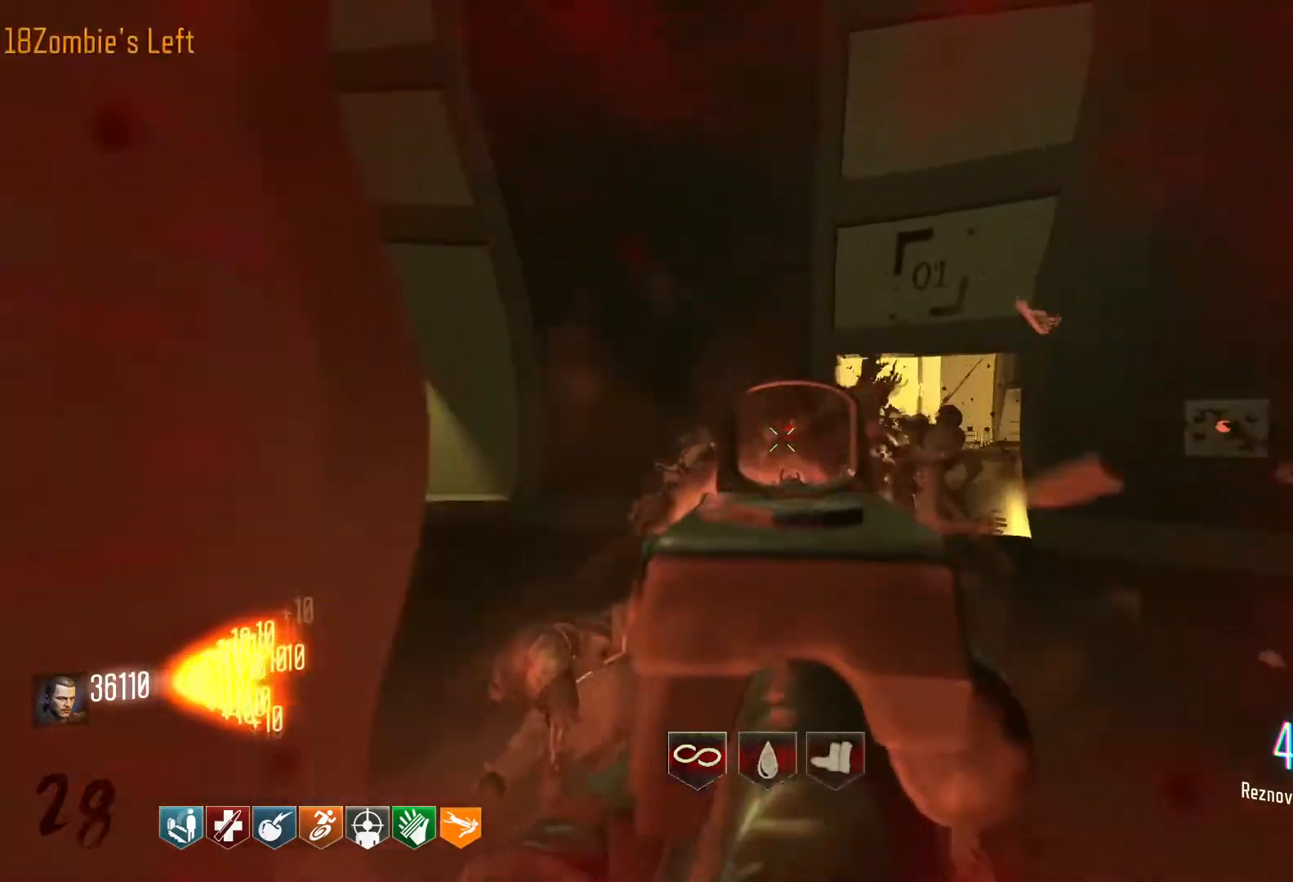
{"keys": ["w"], "mouse": ["left"], "events": []}
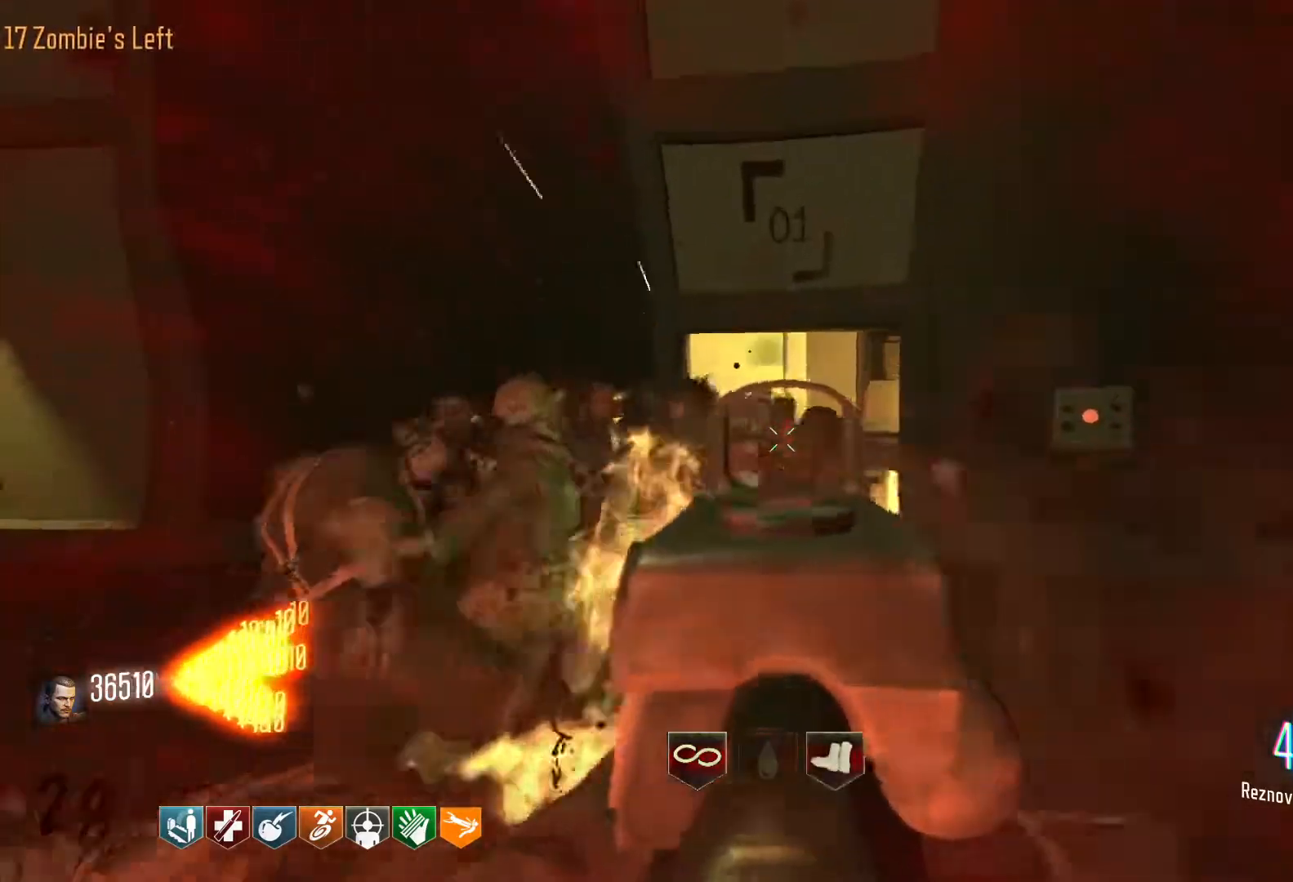
{"keys": ["s"], "mouse": ["left"], "events": [[300, "w", "up"], [483, "s", "down"]]}
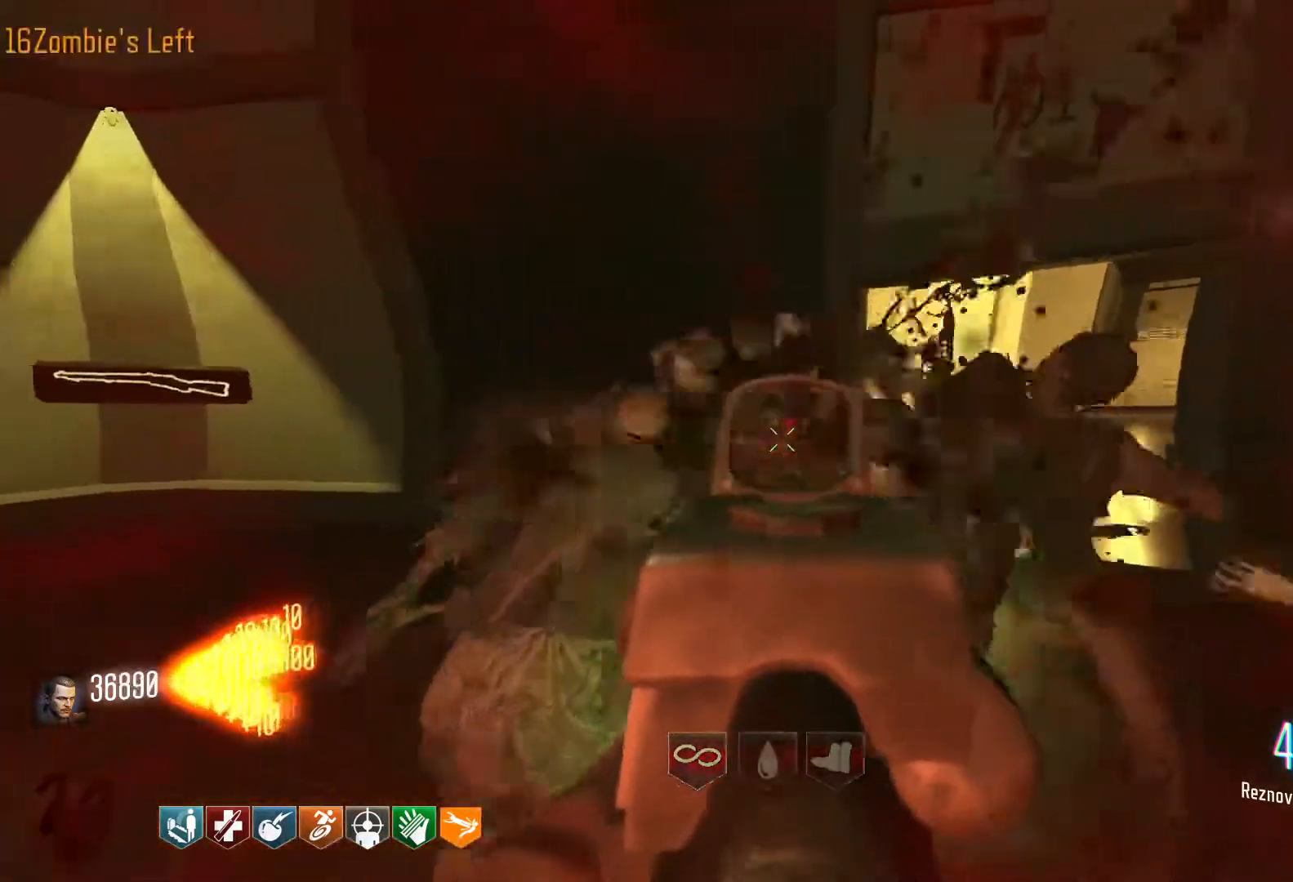
{"keys": ["s"], "mouse": ["left"], "events": []}
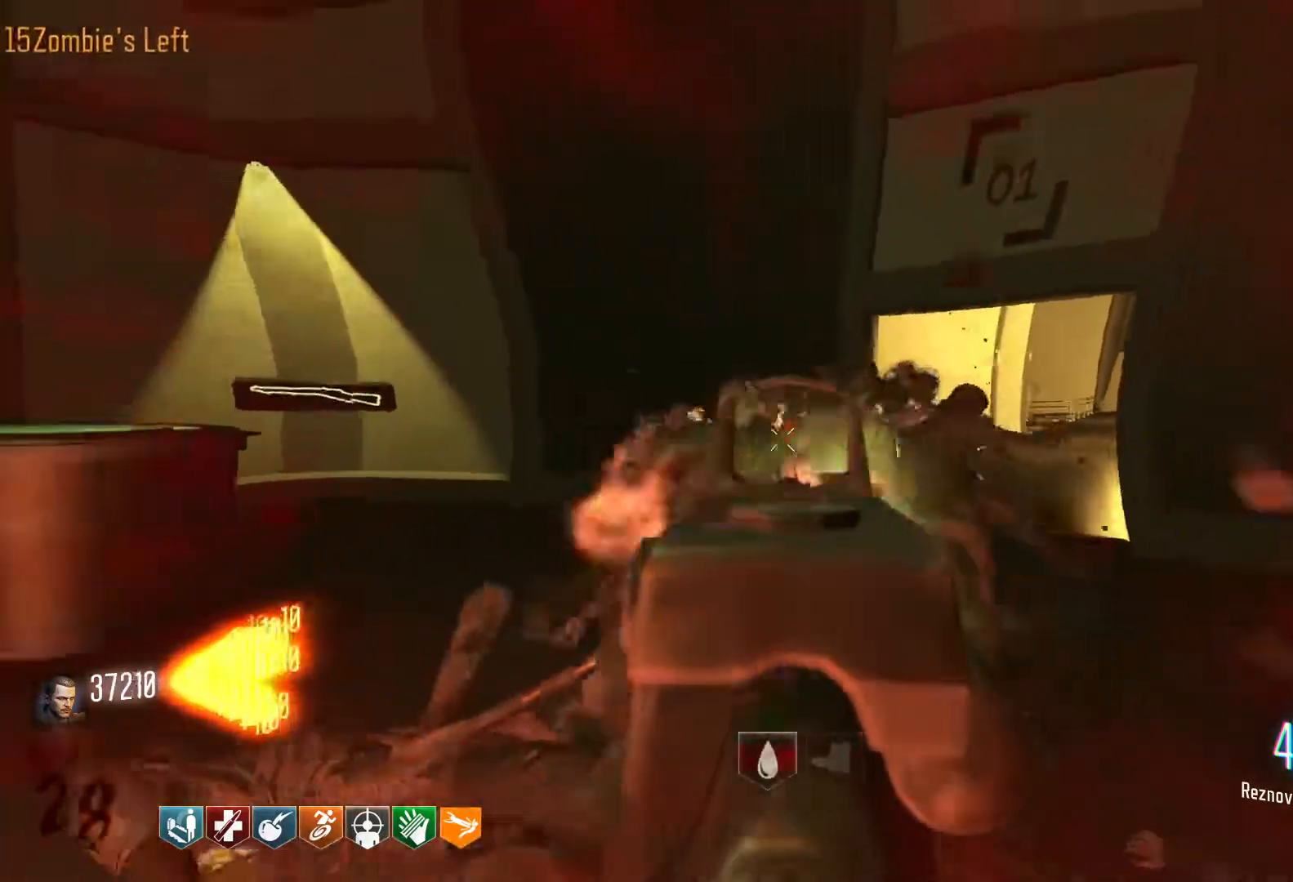
{"keys": [], "mouse": ["left"], "events": [[433, "s", "up"]]}
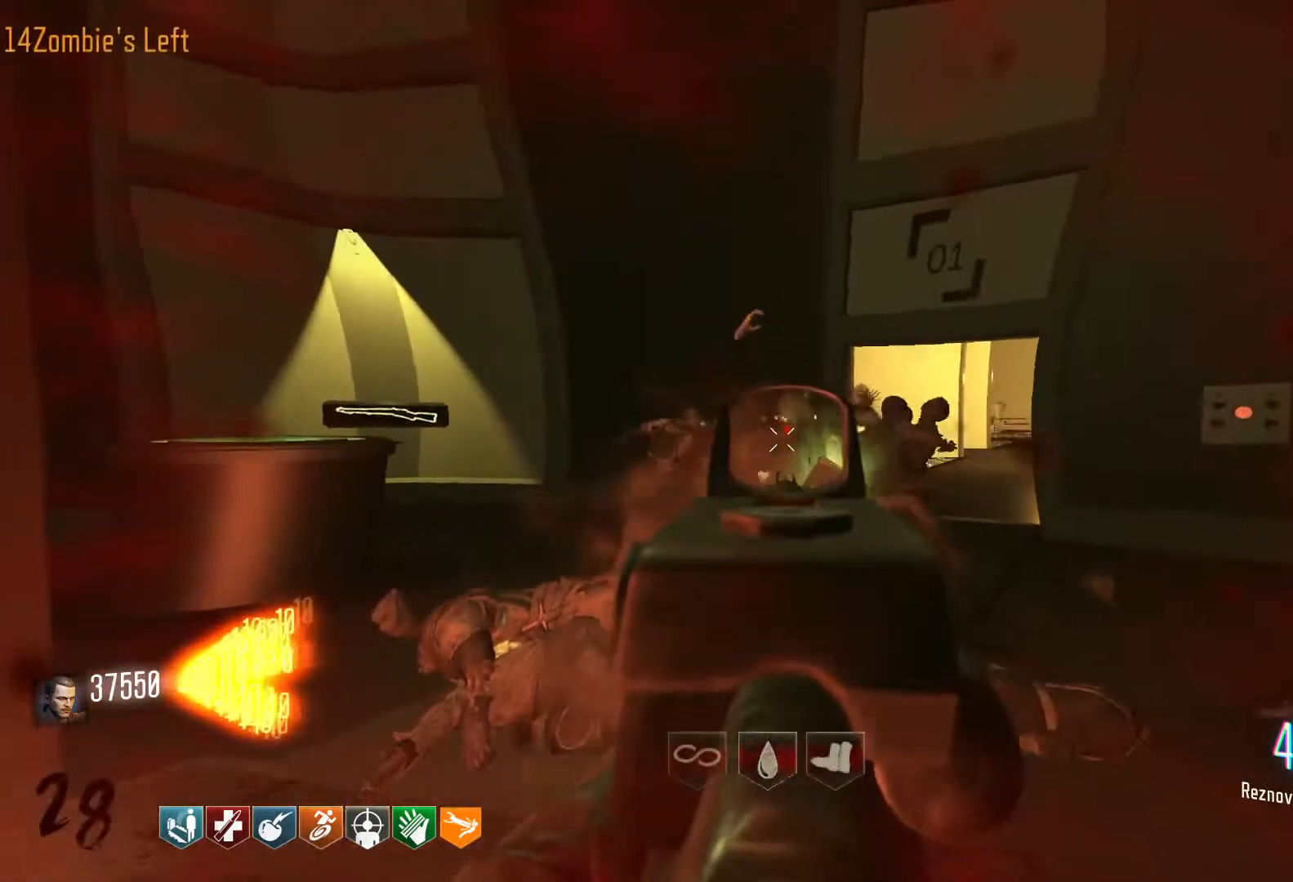
{"keys": [], "mouse": ["left"], "events": []}
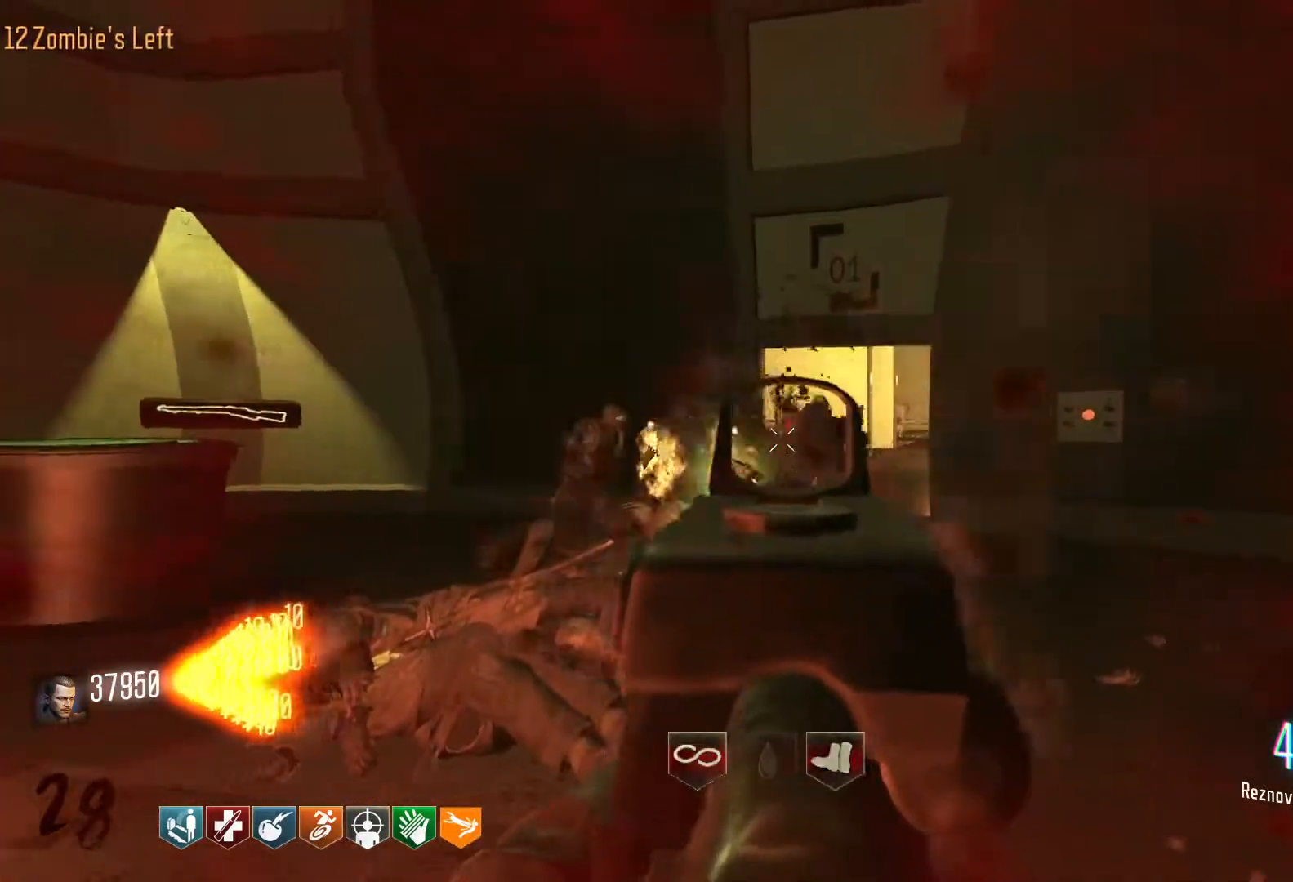
{"keys": [], "mouse": ["left"], "events": []}
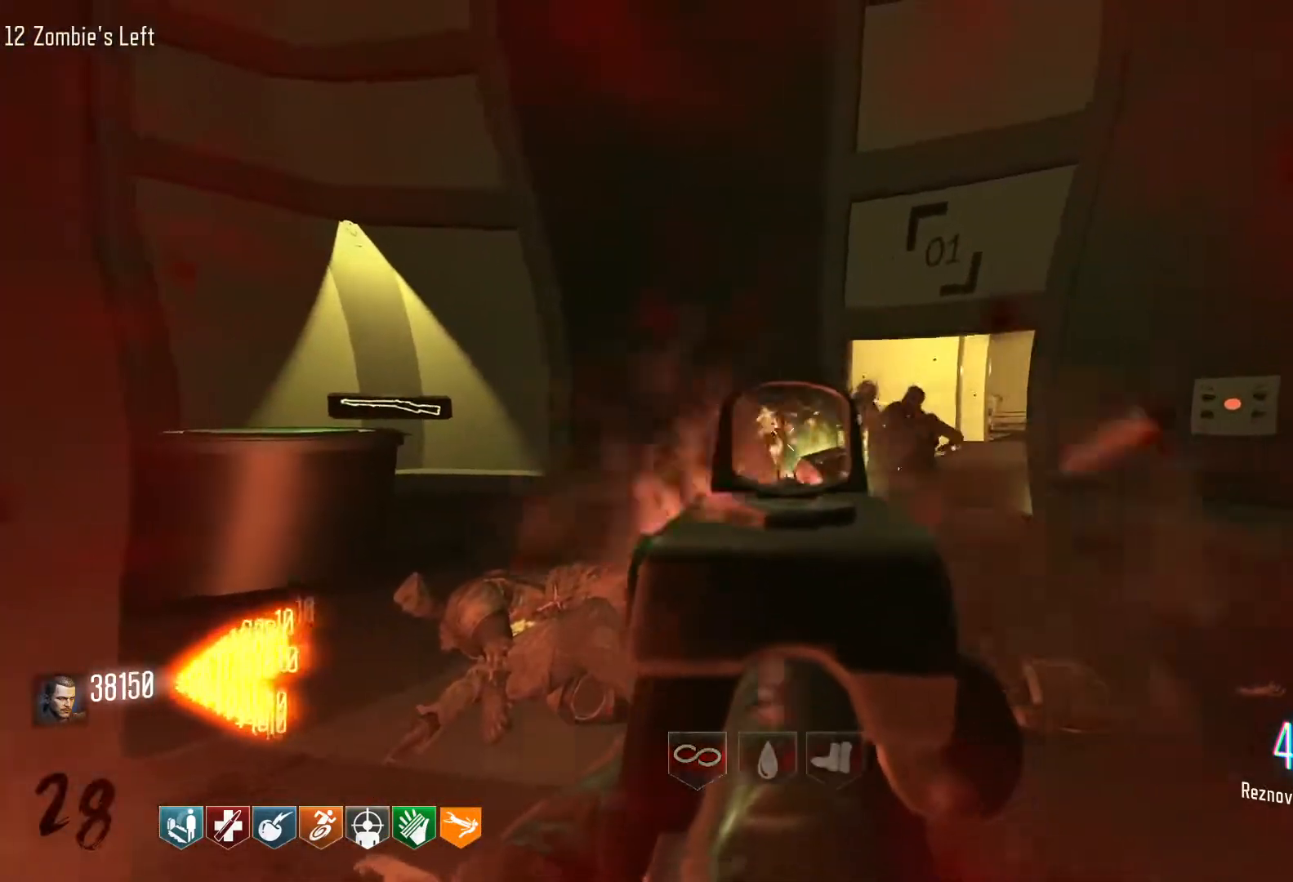
{"keys": [], "mouse": ["left"], "events": []}
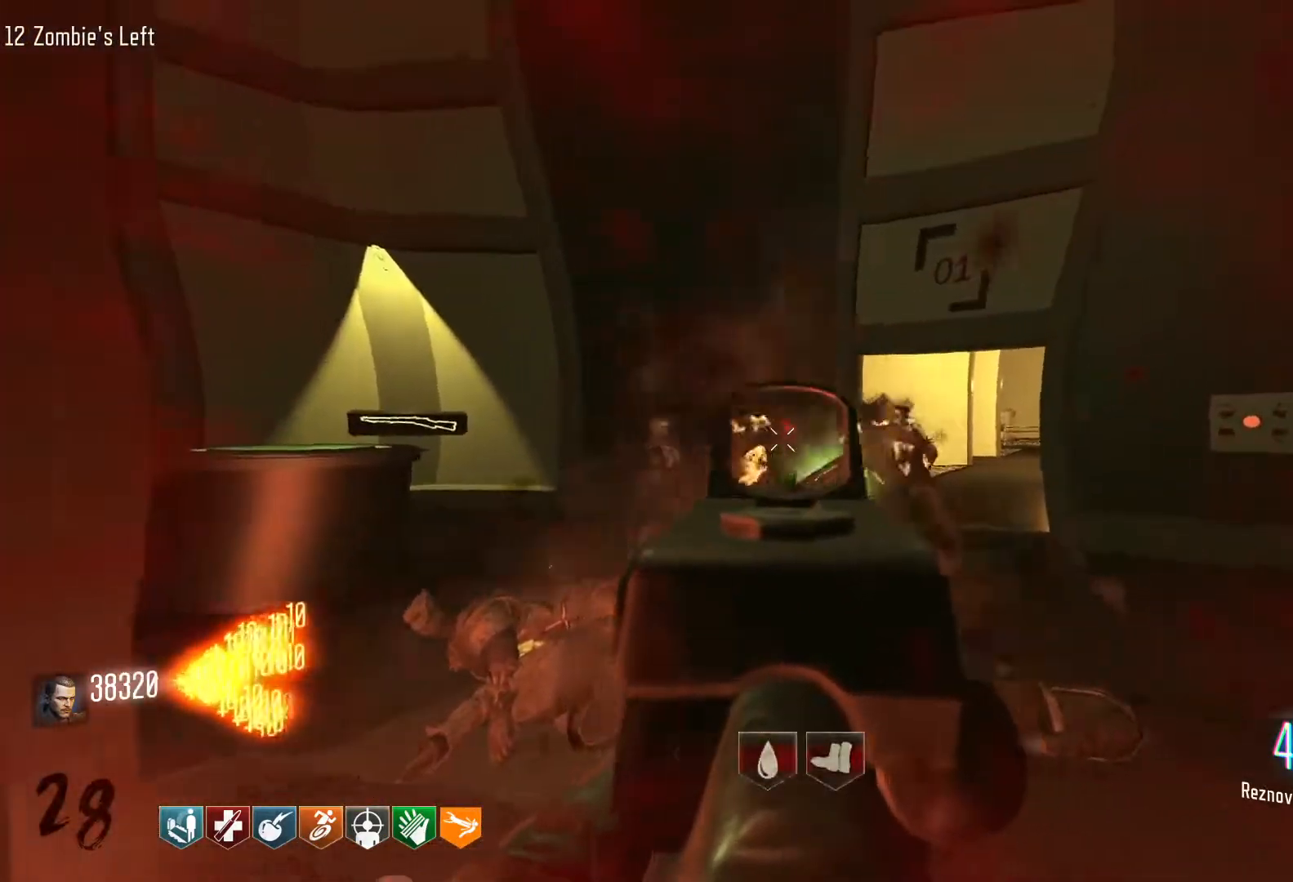
{"keys": [], "mouse": ["left"], "events": []}
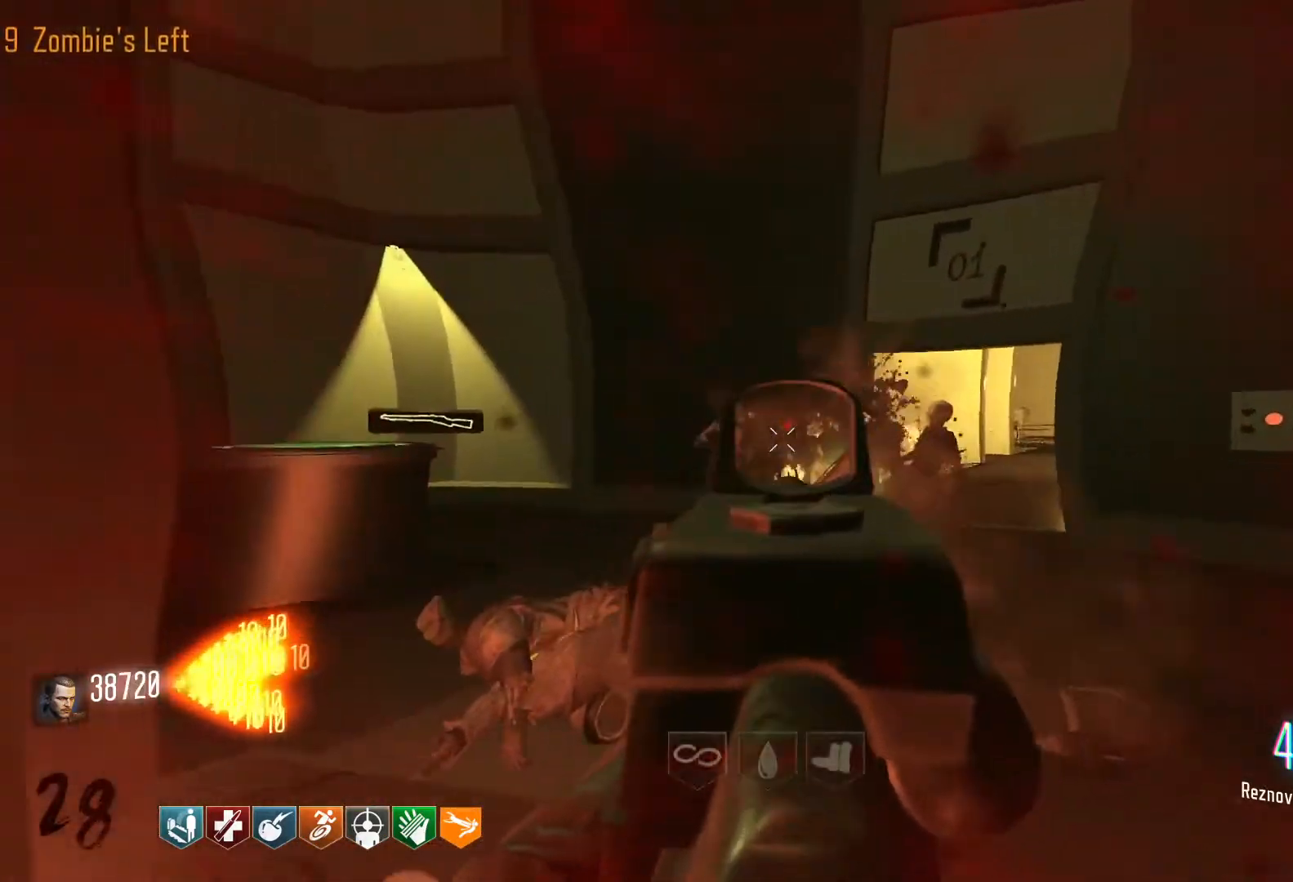
{"keys": [], "mouse": ["left"], "events": []}
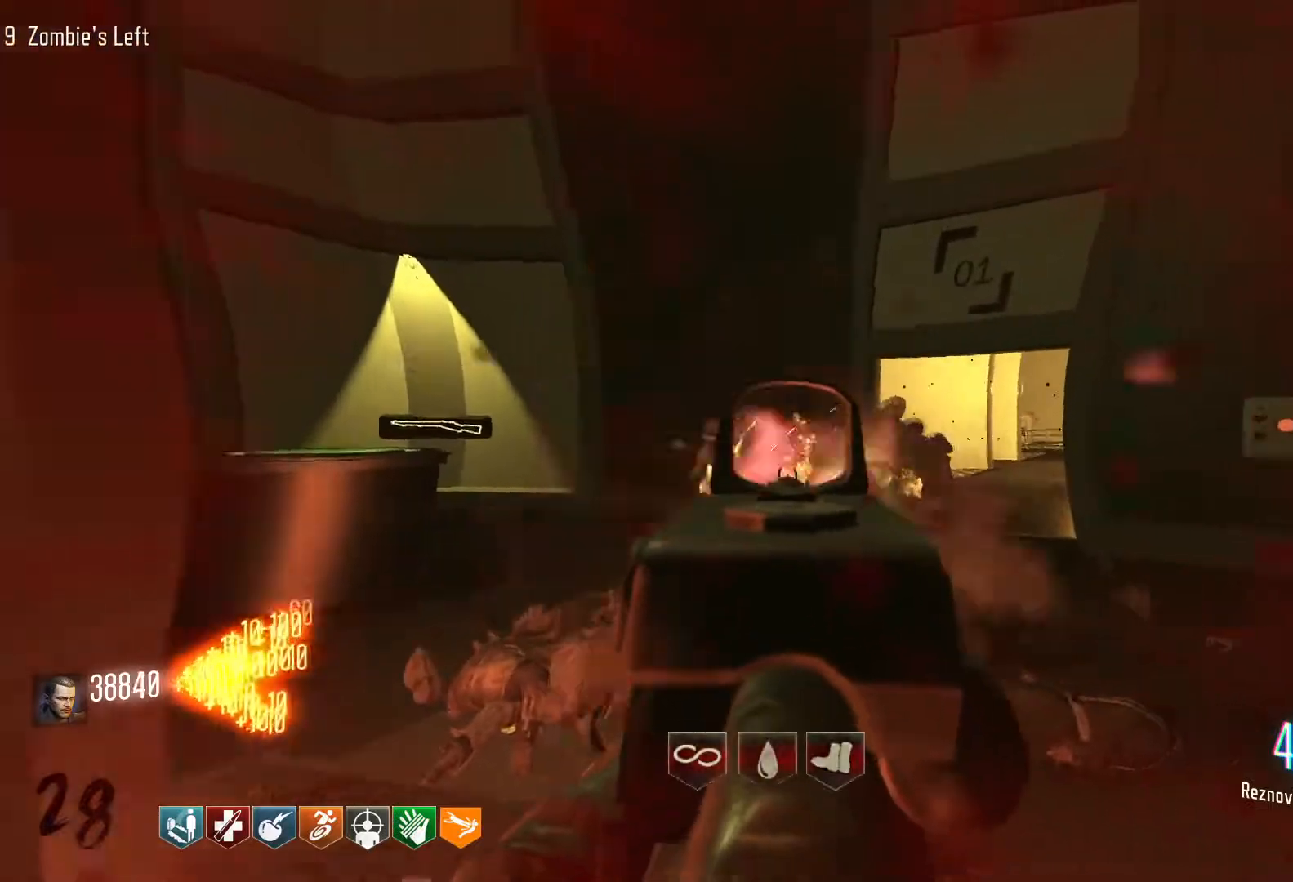
{"keys": [], "mouse": ["left"], "events": []}
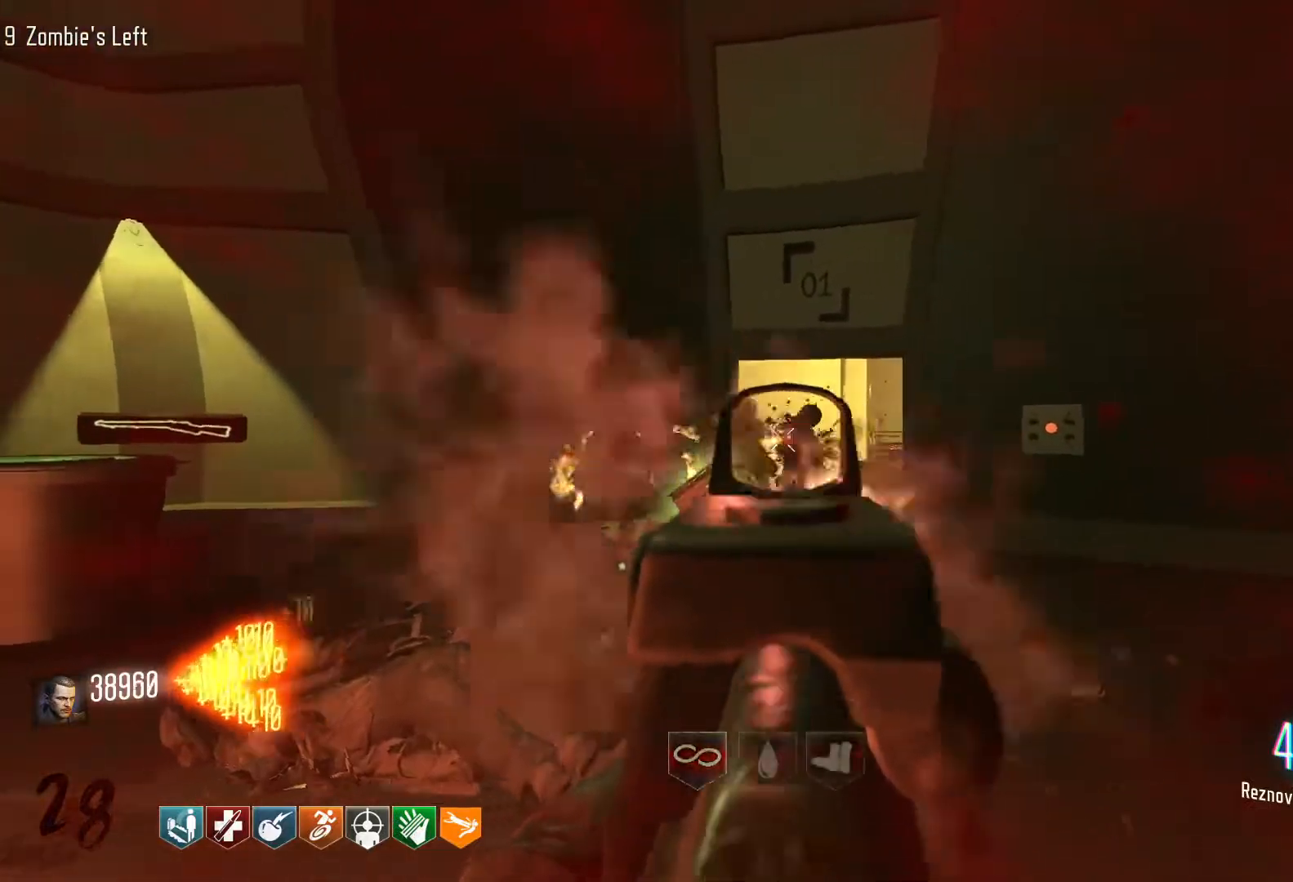
{"keys": [], "mouse": ["left"], "events": []}
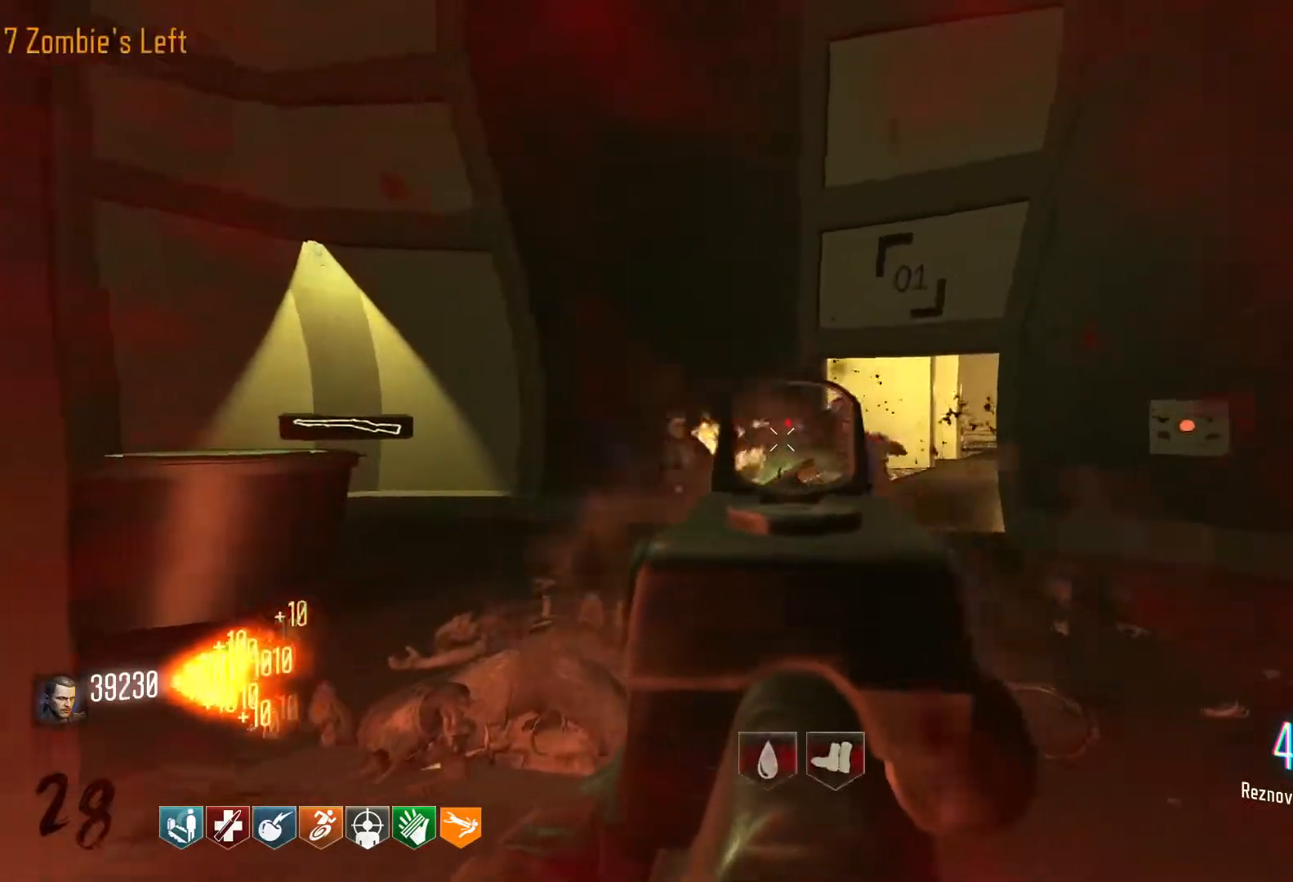
{"keys": [], "mouse": ["left"], "events": []}
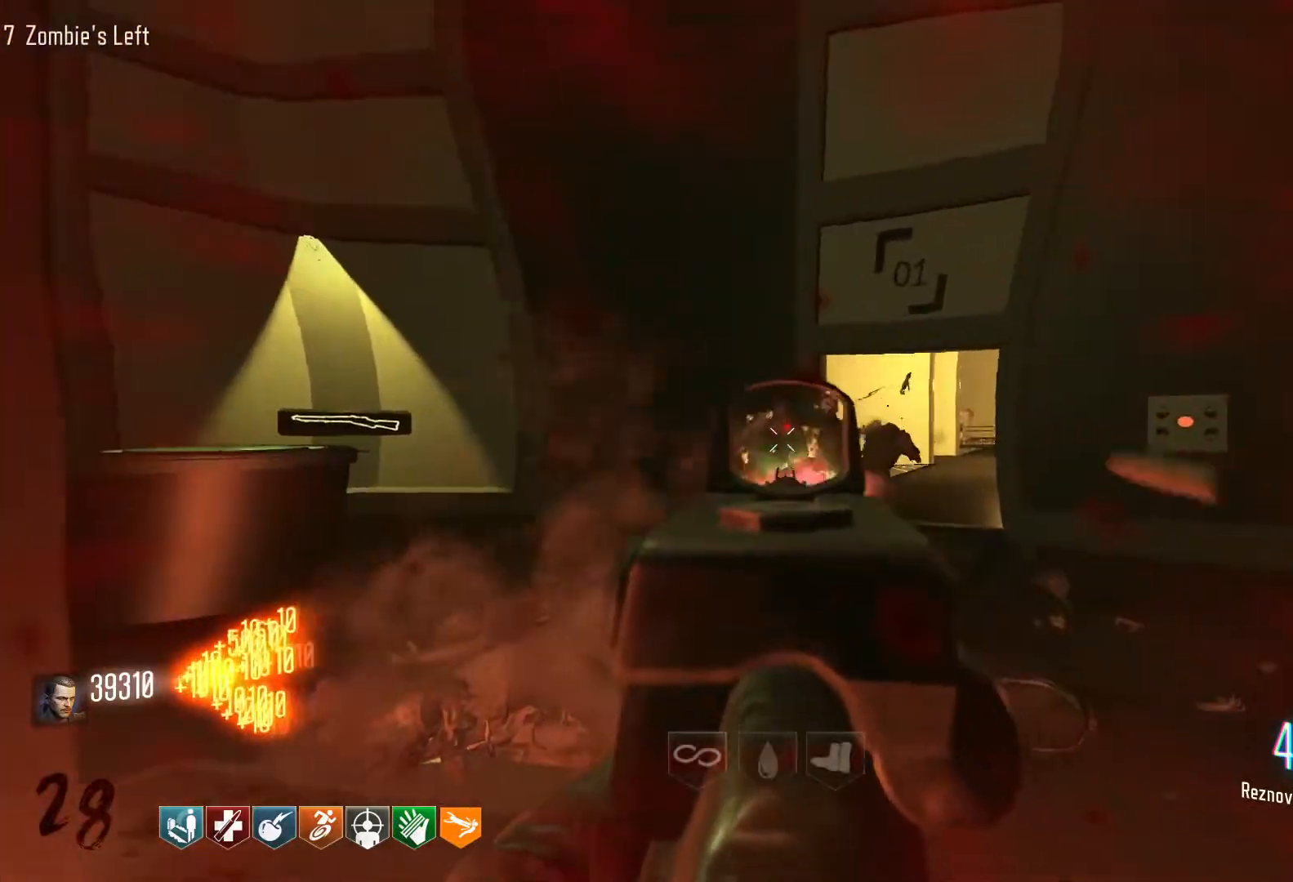
{"keys": [], "mouse": ["left"], "events": []}
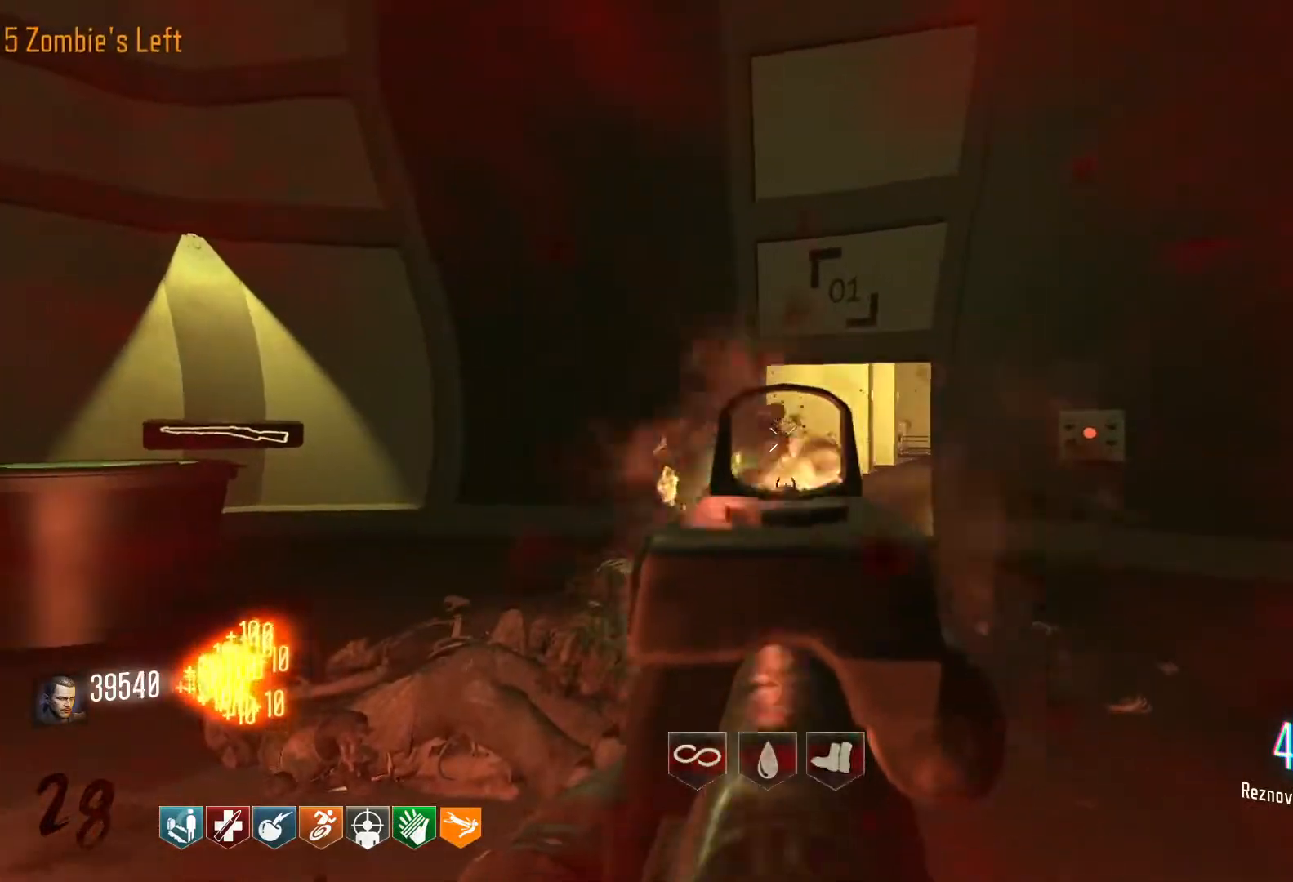
{"keys": [], "mouse": ["left"], "events": []}
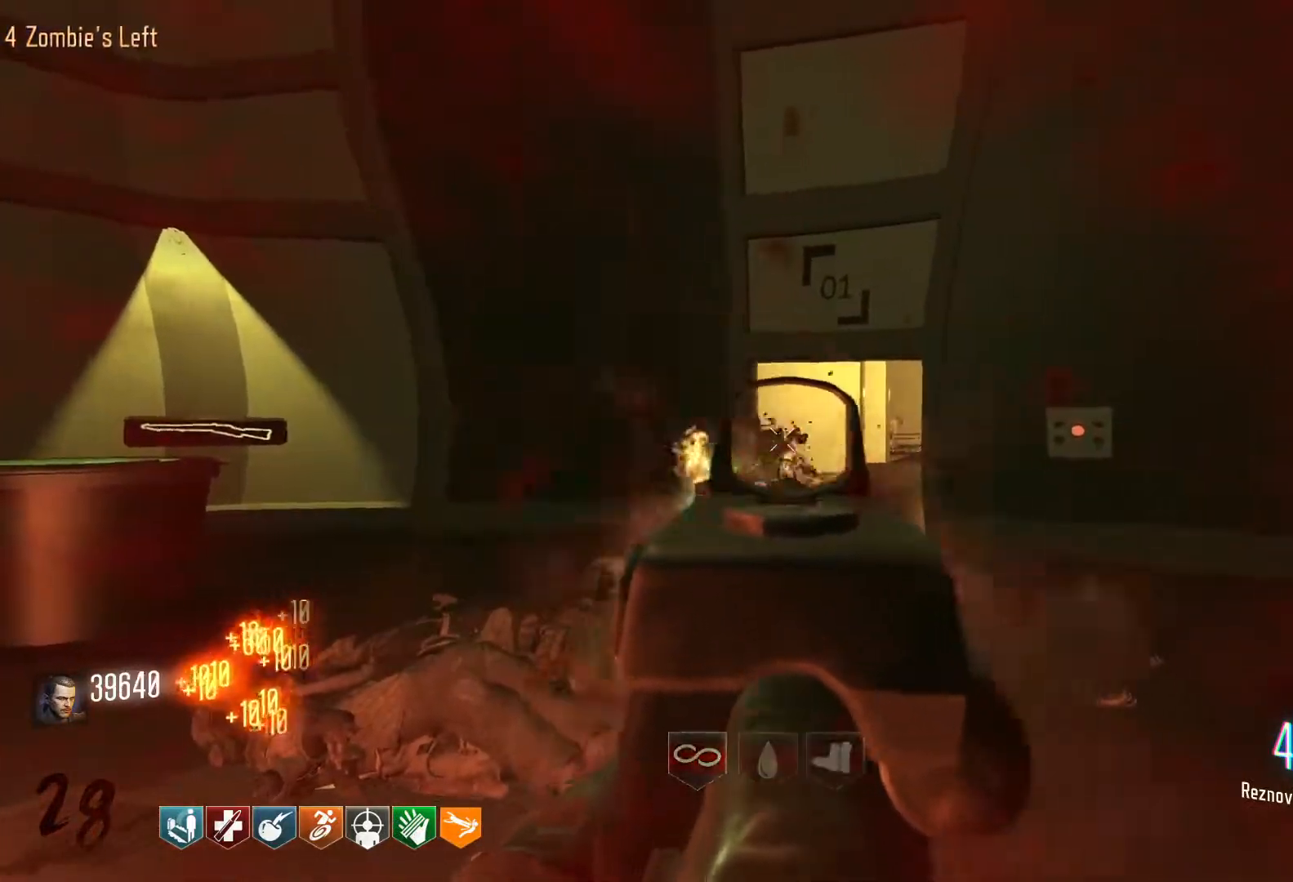
{"keys": [], "mouse": ["left"], "events": []}
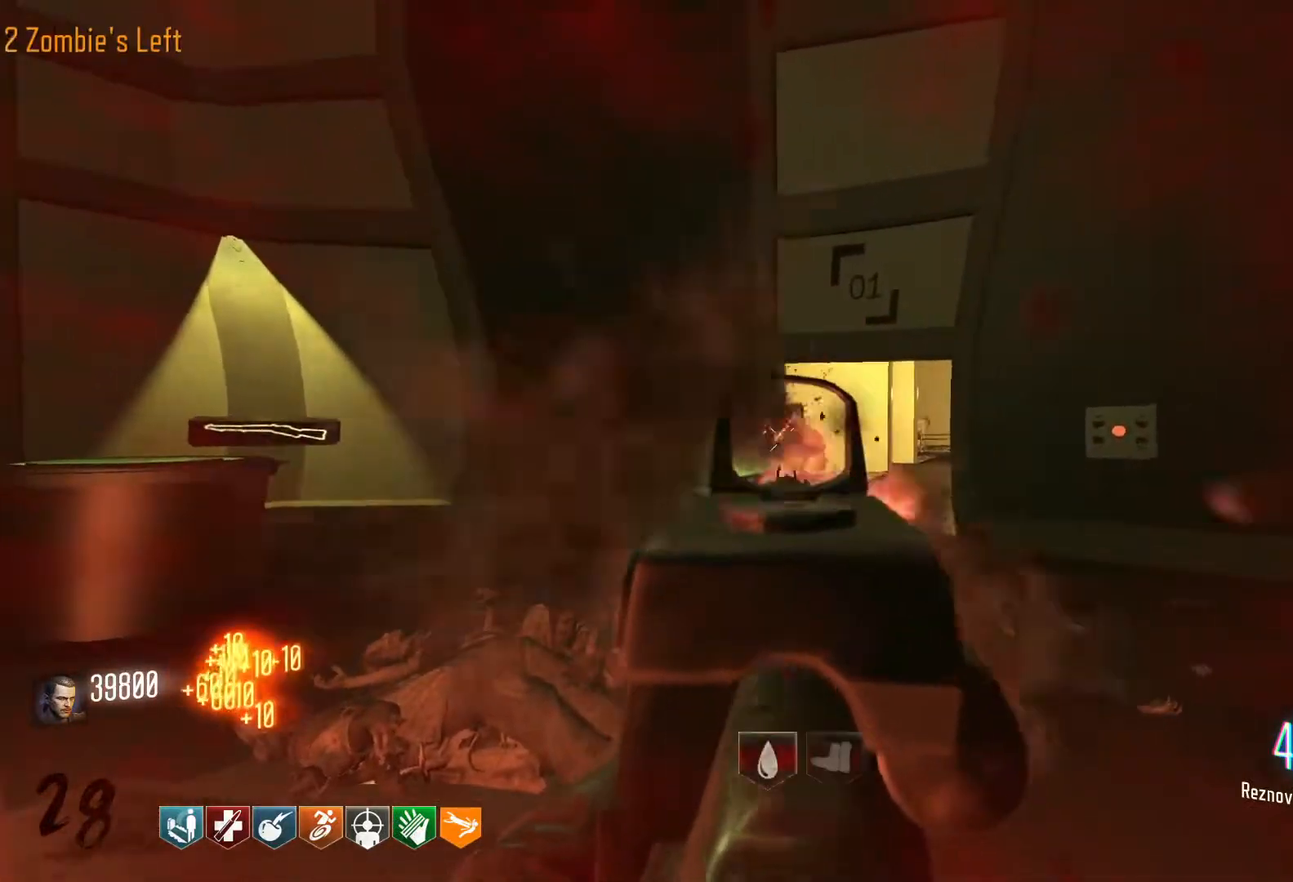
{"keys": [], "mouse": ["left"], "events": []}
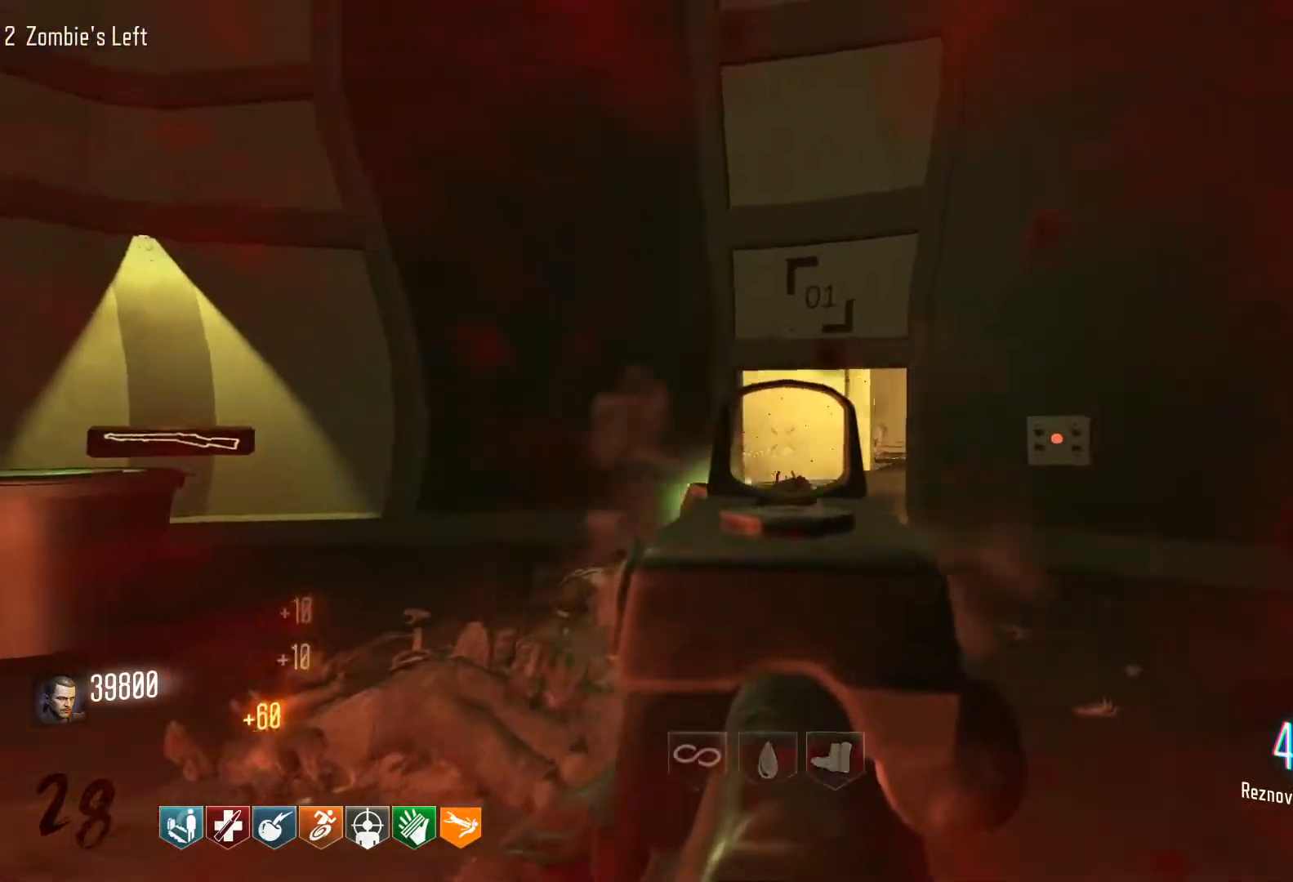
{"keys": [], "mouse": [], "events": [[66, "r", "down"], [200, "mouse_left", "up"], [200, "r", "up"]]}
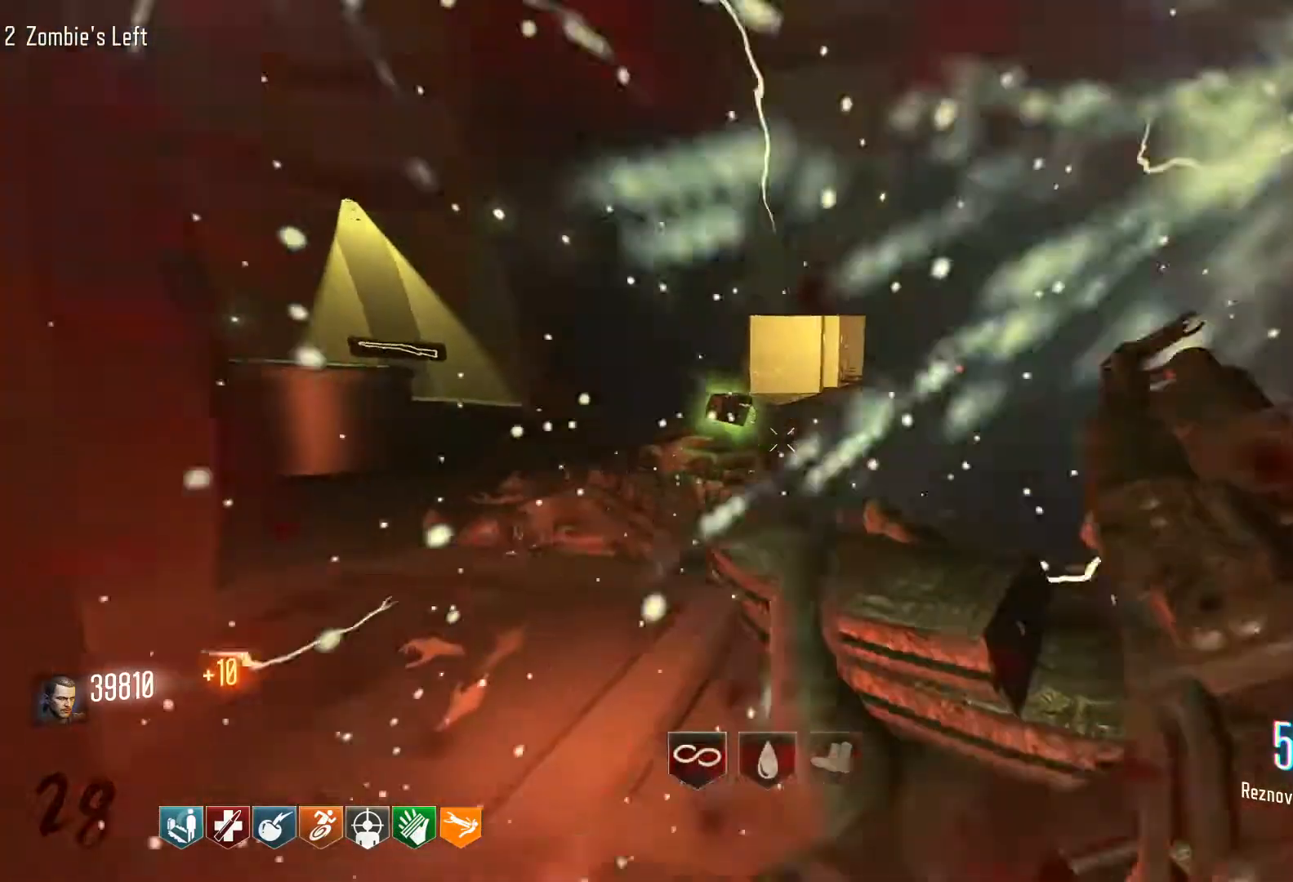
{"keys": ["shift", "w"], "mouse": [], "events": [[83, "w", "down"], [183, "shift", "down"]]}
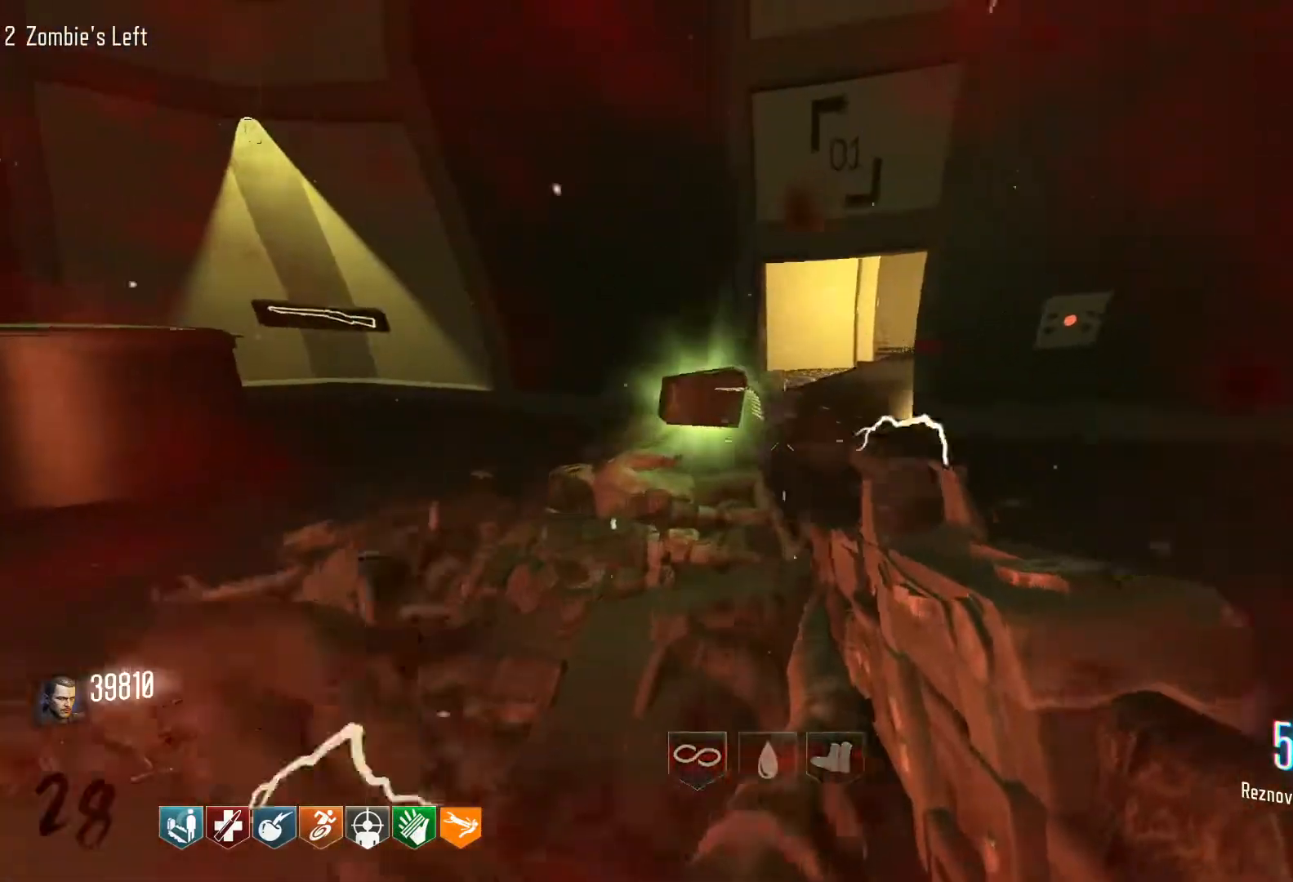
{"keys": ["space", "w"], "mouse": [], "events": [[283, "c", "down"], [433, "a", "down"], [433, "shift", "up"], [466, "a", "up"], [466, "c", "up"], [466, "space", "down"]]}
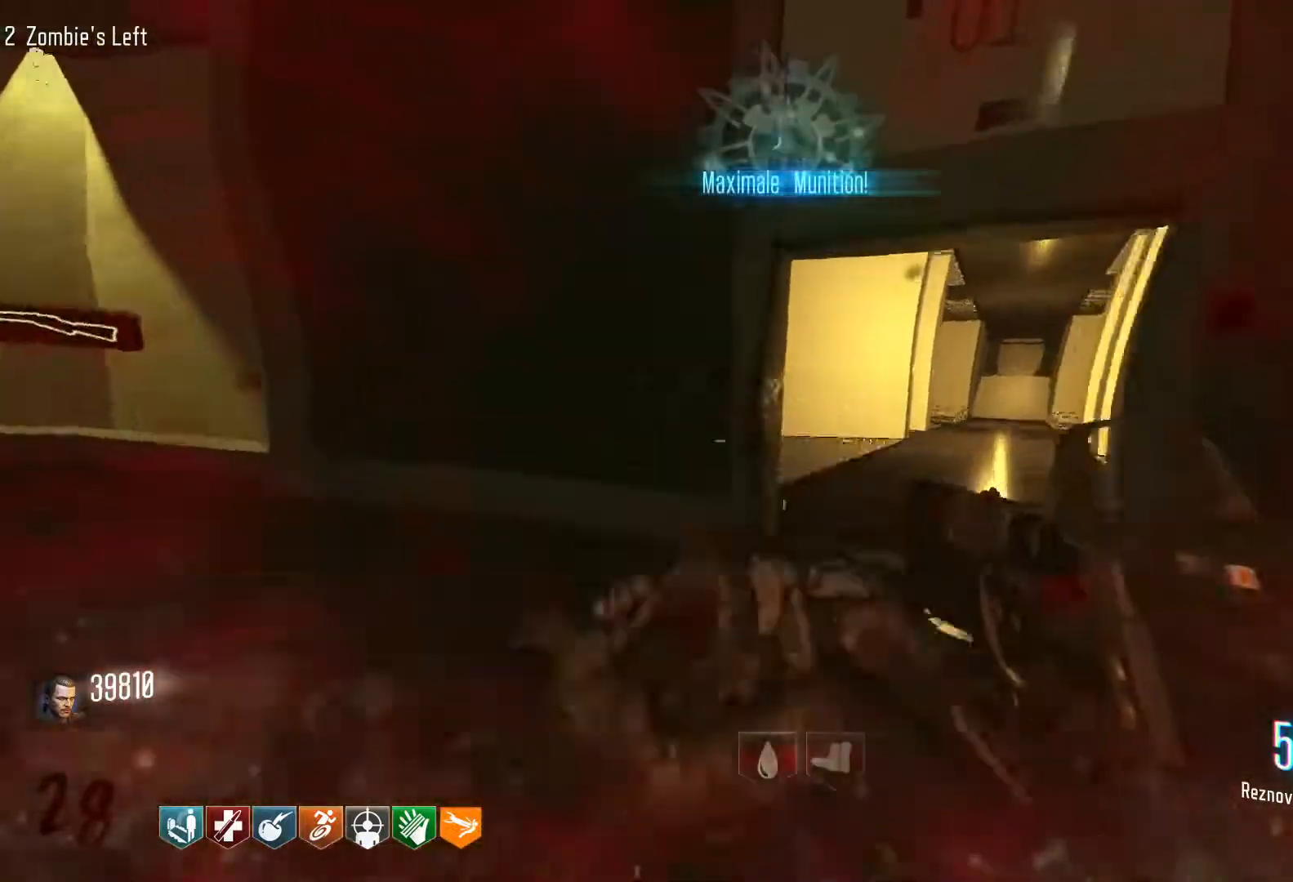
{"keys": ["d"], "mouse": [], "events": [[116, "space", "up"], [300, "d", "down"], [350, "w", "up"]]}
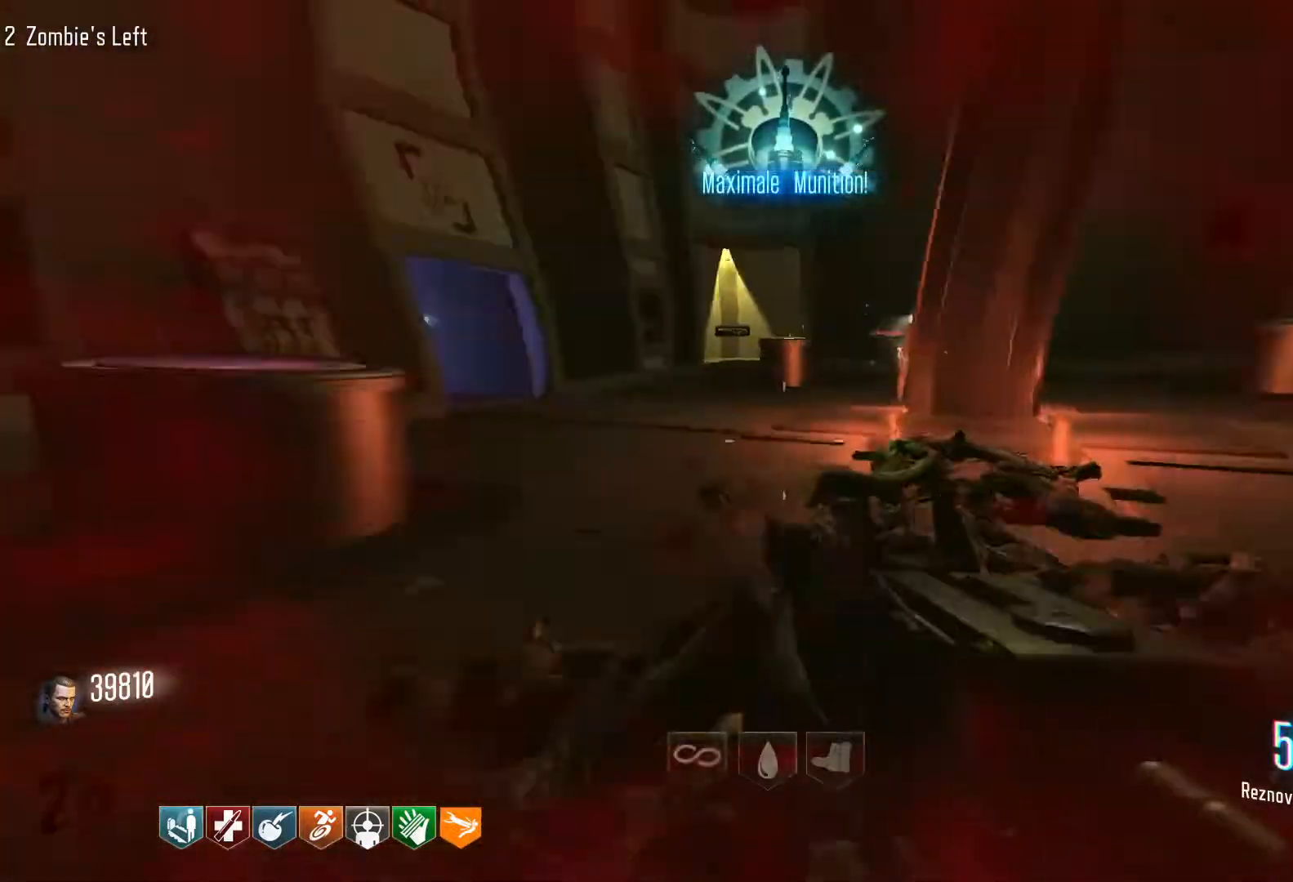
{"keys": [], "mouse": [], "events": [[33, "d", "up"]]}
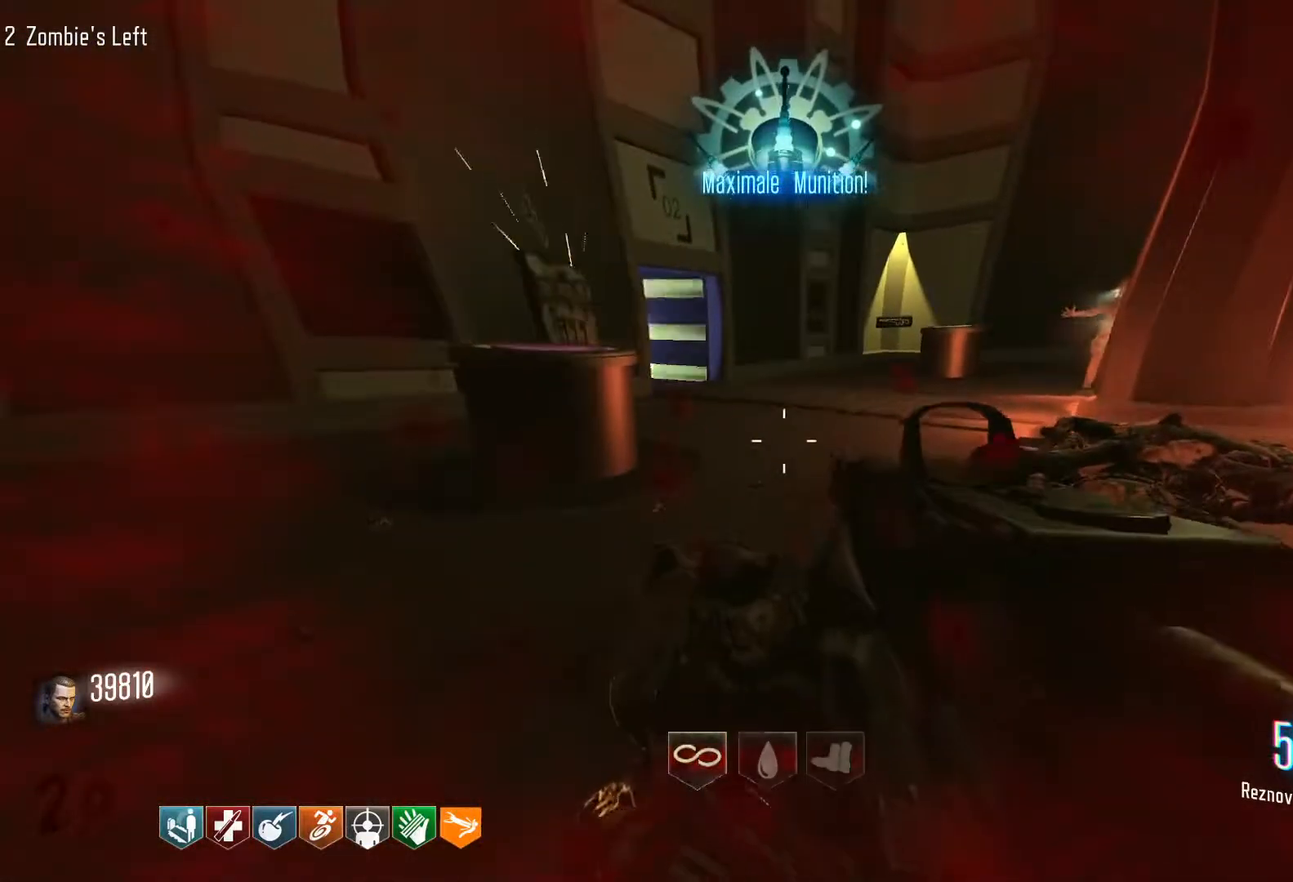
{"keys": ["a", "w"], "mouse": [], "events": [[50, "w", "down"], [150, "shift", "down"], [333, "shift", "up"], [433, "a", "down"]]}
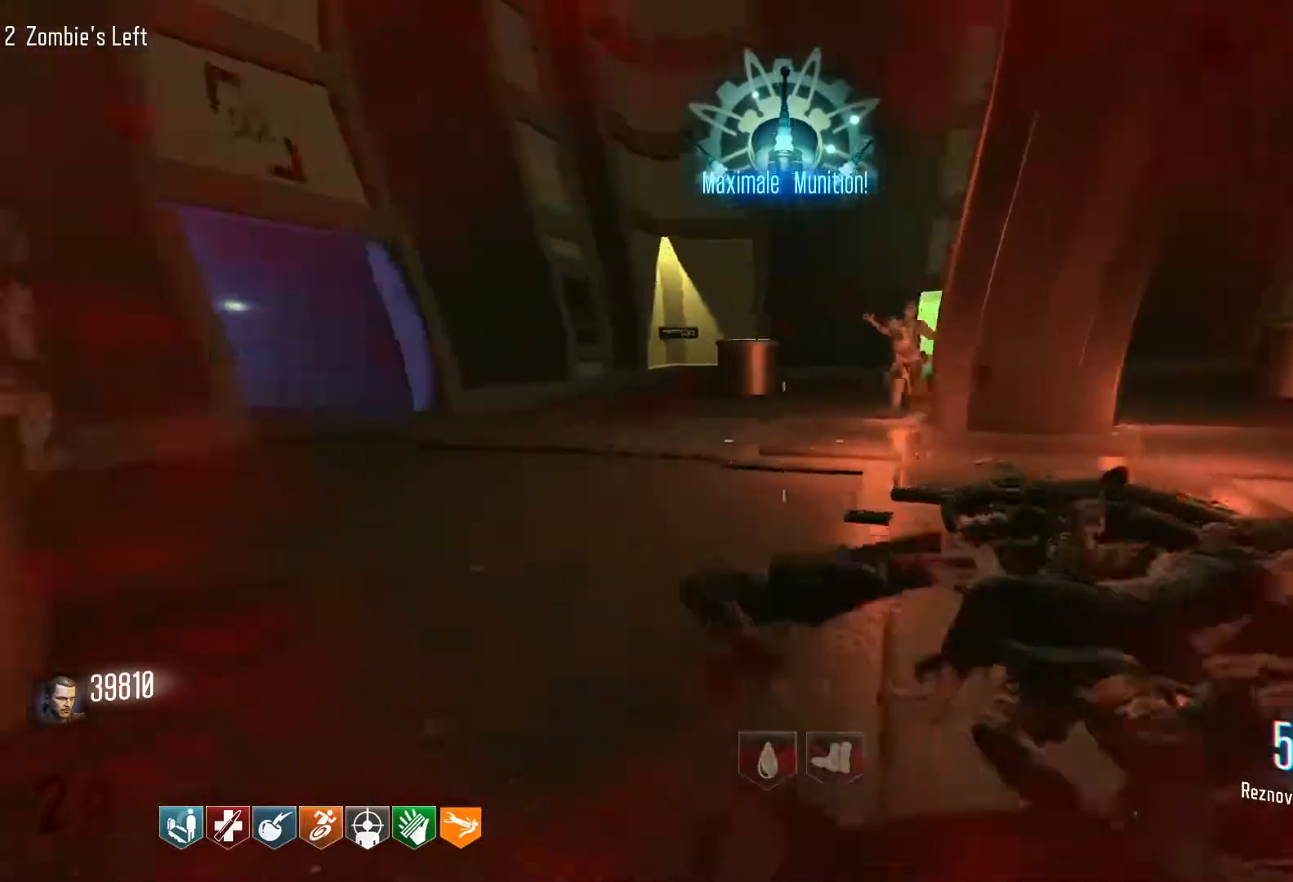
{"keys": ["w"], "mouse": [], "events": [[250, "a", "up"], [300, "w", "up"], [433, "w", "down"]]}